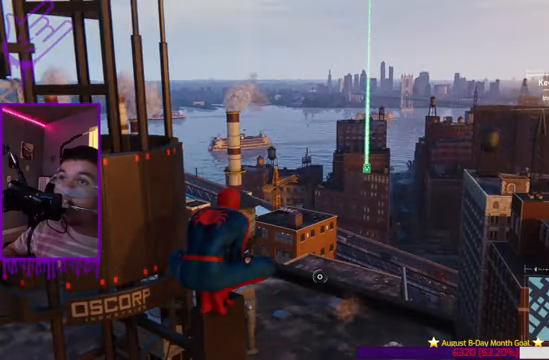
Gameplay with a controller (Xbox layout); each line is a JSON object with the inputs held at the frame after it. "events" lists button and stick changes between this image and that frame as [ms after this image, input, new state], when the widget could be followed in between. Not read: L3 R3.
{"buttons": [], "left_stick": "up", "right_stick": "center", "events": [[33, "right_stick", "right"], [200, "right_stick", "center"], [367, "left_stick", "up"]]}
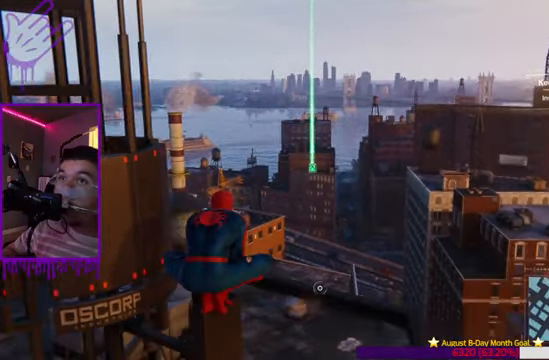
{"buttons": [], "left_stick": "up", "right_stick": "center", "events": [[267, "A", "down"], [401, "A", "up"]]}
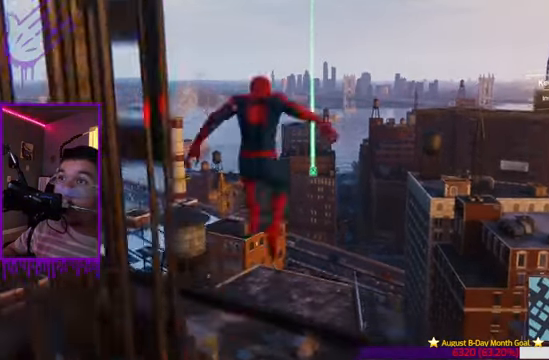
{"buttons": ["A"], "left_stick": "up", "right_stick": "center", "events": [[66, "A", "down"], [200, "A", "up"], [333, "A", "down"]]}
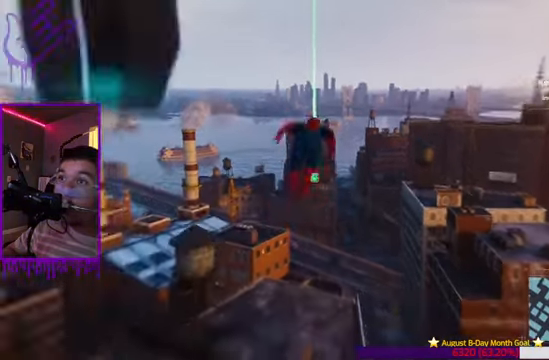
{"buttons": [], "left_stick": "up", "right_stick": "center", "events": [[34, "A", "up"]]}
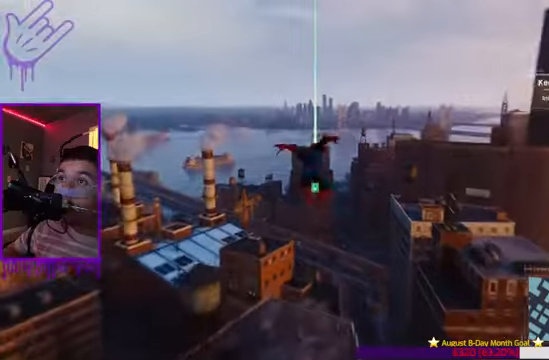
{"buttons": ["R2"], "left_stick": "up", "right_stick": "center", "events": [[167, "R2", "down"]]}
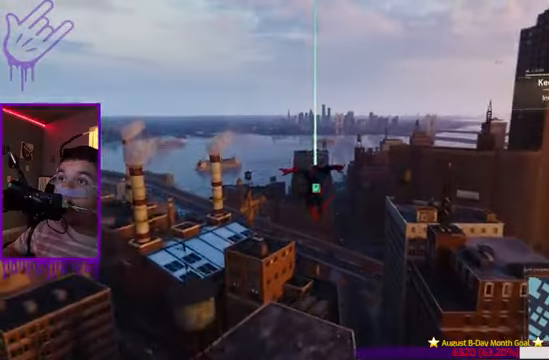
{"buttons": ["A", "R2"], "left_stick": "up", "right_stick": "center", "events": [[133, "R1", "down"], [400, "R1", "up"], [433, "A", "down"]]}
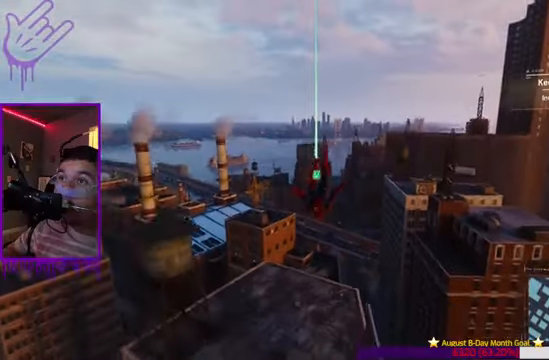
{"buttons": ["R2"], "left_stick": "up", "right_stick": "center", "events": [[33, "R2", "up"], [234, "A", "up"], [300, "R2", "down"]]}
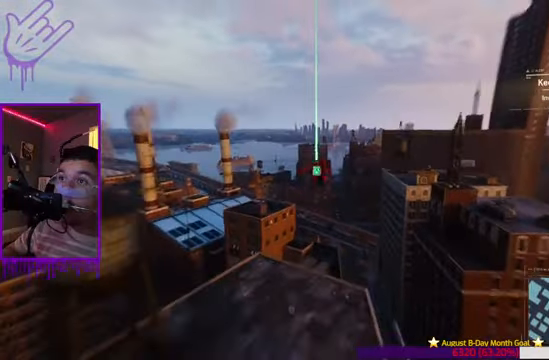
{"buttons": ["R2"], "left_stick": "up", "right_stick": "center", "events": []}
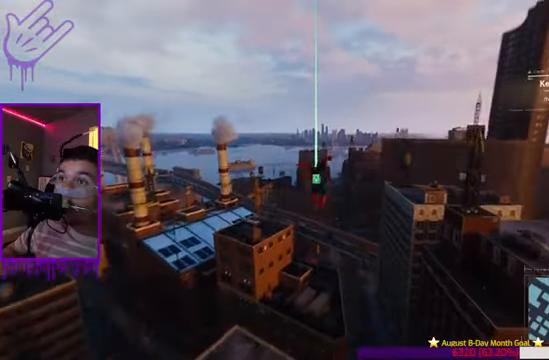
{"buttons": ["A"], "left_stick": "up", "right_stick": "center", "events": [[267, "R1", "down"], [400, "R1", "up"], [434, "A", "down"], [467, "R2", "up"]]}
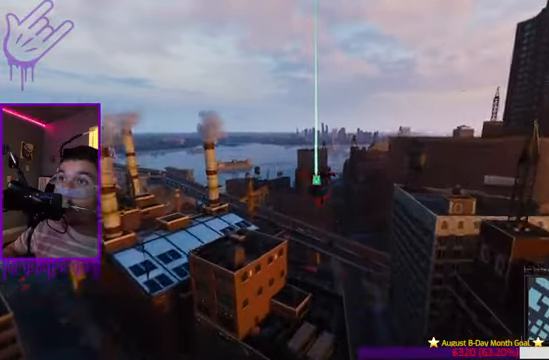
{"buttons": ["A", "R1", "R2"], "left_stick": "up", "right_stick": "center", "events": [[233, "R1", "down"], [367, "R1", "up"], [500, "R1", "down"], [500, "R2", "down"]]}
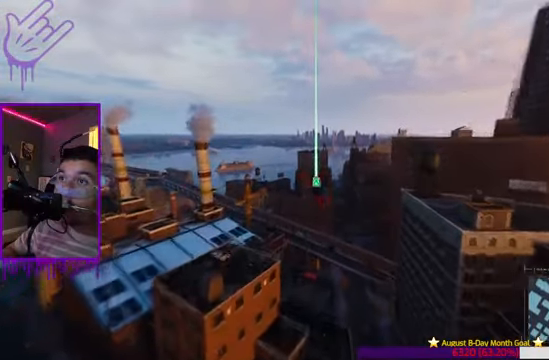
{"buttons": ["R2"], "left_stick": "up", "right_stick": "center", "events": [[33, "A", "up"], [200, "R1", "up"]]}
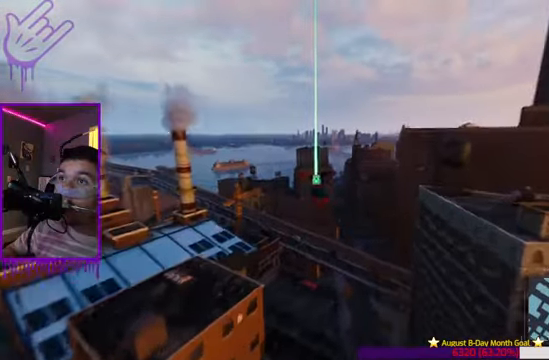
{"buttons": ["A", "R2"], "left_stick": "up", "right_stick": "center", "events": [[400, "A", "down"]]}
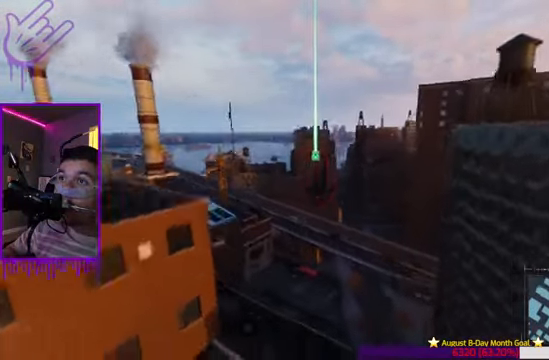
{"buttons": ["A", "R2"], "left_stick": "up", "right_stick": "center", "events": []}
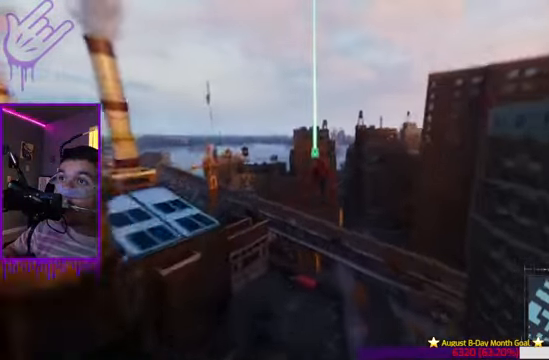
{"buttons": [], "left_stick": "up", "right_stick": "center", "events": [[200, "A", "up"], [467, "R2", "up"]]}
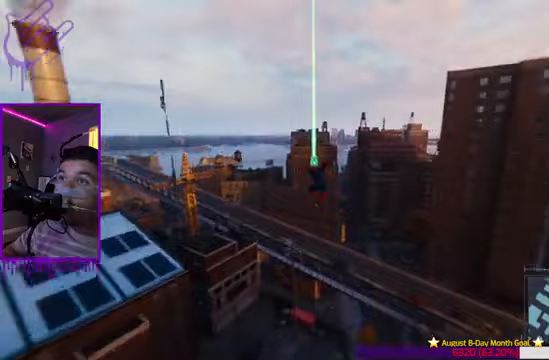
{"buttons": ["R2"], "left_stick": "up", "right_stick": "center", "events": [[267, "R2", "down"]]}
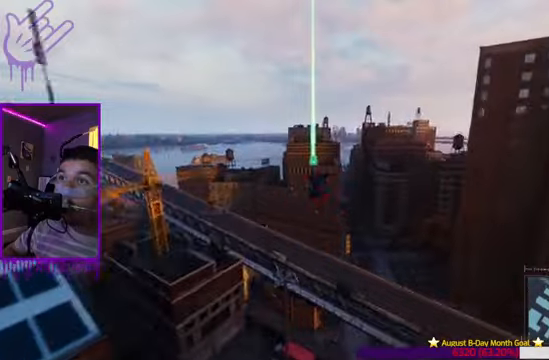
{"buttons": ["A", "R2"], "left_stick": "up", "right_stick": "center", "events": [[133, "A", "down"]]}
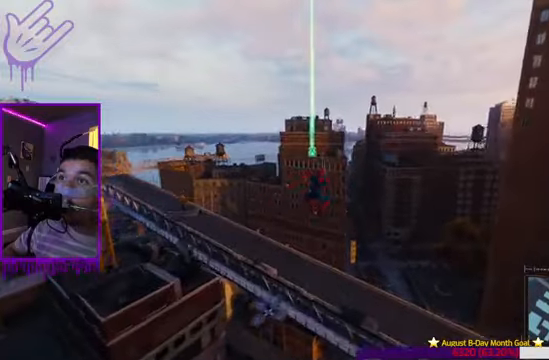
{"buttons": ["A", "R2"], "left_stick": "up", "right_stick": "center", "events": []}
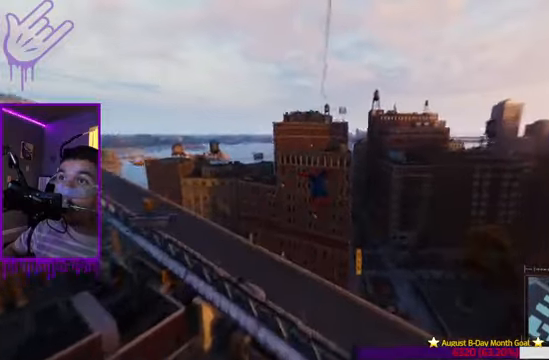
{"buttons": ["R2"], "left_stick": "up", "right_stick": "center", "events": [[66, "A", "up"], [166, "R2", "up"], [333, "R2", "down"]]}
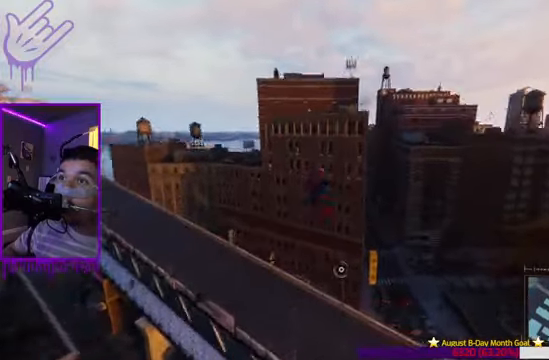
{"buttons": ["A", "R2"], "left_stick": "up", "right_stick": "center", "events": [[334, "A", "down"]]}
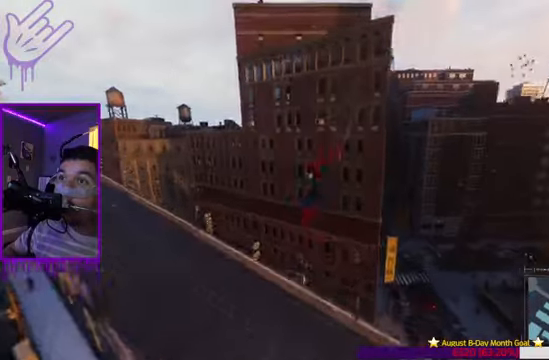
{"buttons": ["R2"], "left_stick": "up", "right_stick": "center", "events": [[333, "A", "up"]]}
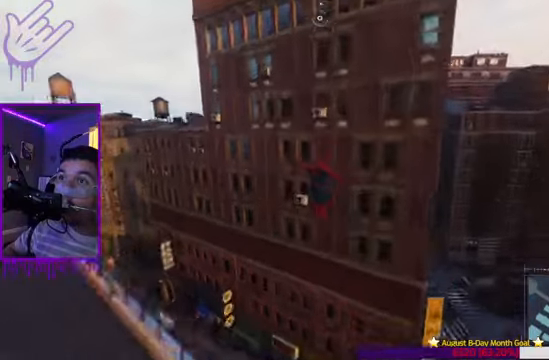
{"buttons": [], "left_stick": "up", "right_stick": "center", "events": [[133, "R2", "up"]]}
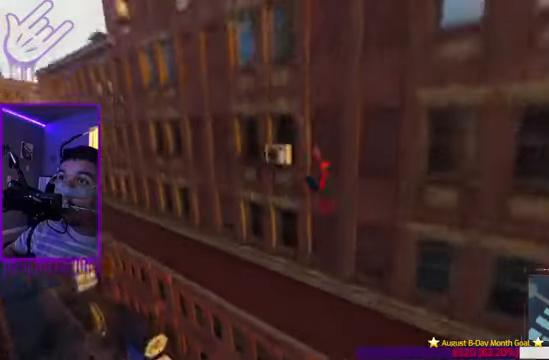
{"buttons": [], "left_stick": "up", "right_stick": "center", "events": []}
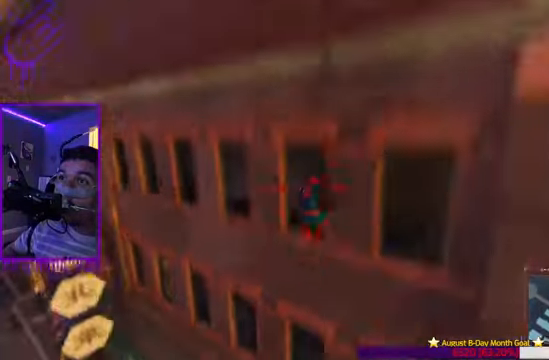
{"buttons": ["R2"], "left_stick": "up", "right_stick": "center", "events": [[300, "R2", "down"]]}
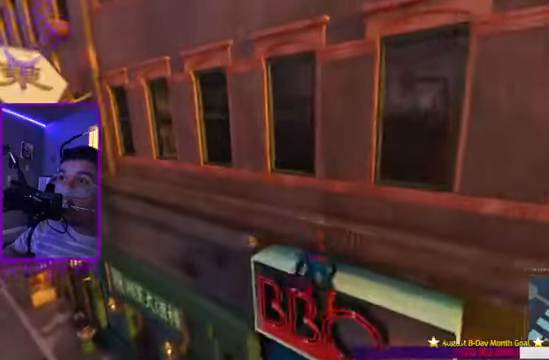
{"buttons": ["A"], "left_stick": "up", "right_stick": "center", "events": [[433, "A", "down"], [467, "R2", "up"]]}
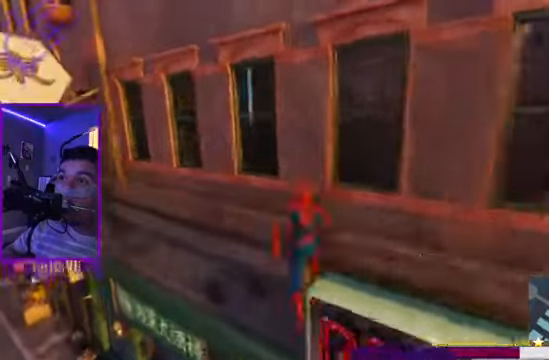
{"buttons": [], "left_stick": "up", "right_stick": "up-right", "events": [[67, "A", "up"], [167, "A", "down"], [300, "A", "up"], [501, "right_stick", "up-right"]]}
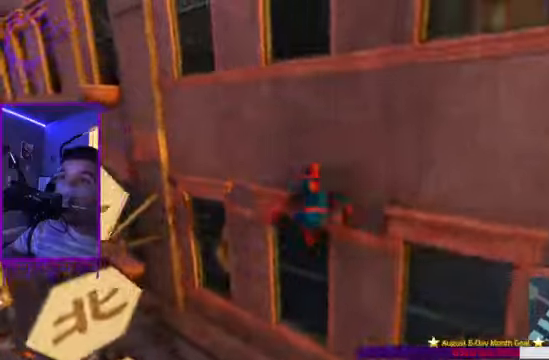
{"buttons": [], "left_stick": "up", "right_stick": "up", "events": [[500, "right_stick", "up"]]}
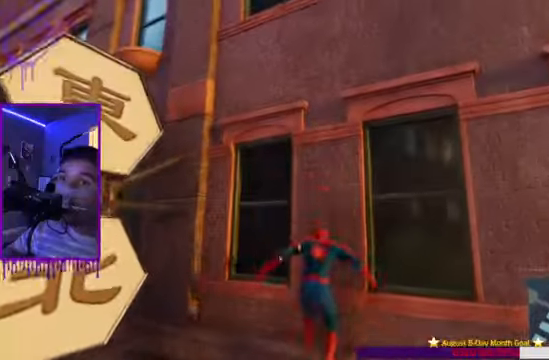
{"buttons": [], "left_stick": "up", "right_stick": "right", "events": [[167, "right_stick", "center"], [467, "right_stick", "right"]]}
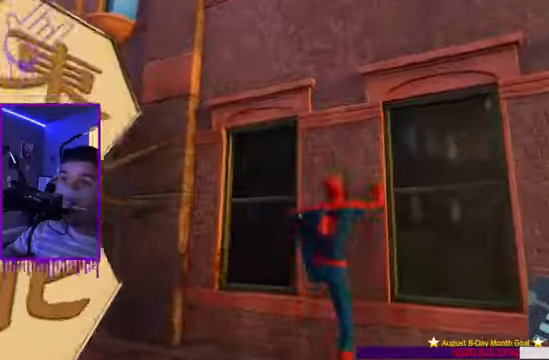
{"buttons": ["R2"], "left_stick": "up", "right_stick": "center", "events": [[233, "right_stick", "center"], [500, "R2", "down"]]}
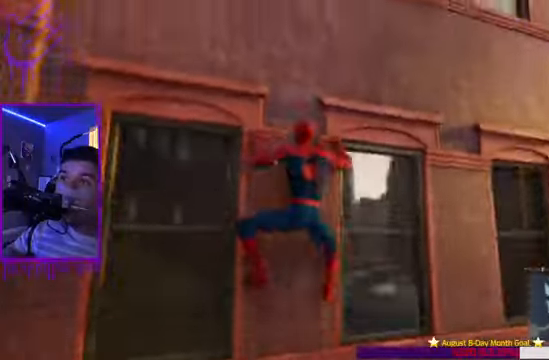
{"buttons": ["R2"], "left_stick": "up", "right_stick": "left", "events": [[267, "R1", "down"], [334, "R1", "up"], [434, "right_stick", "left"]]}